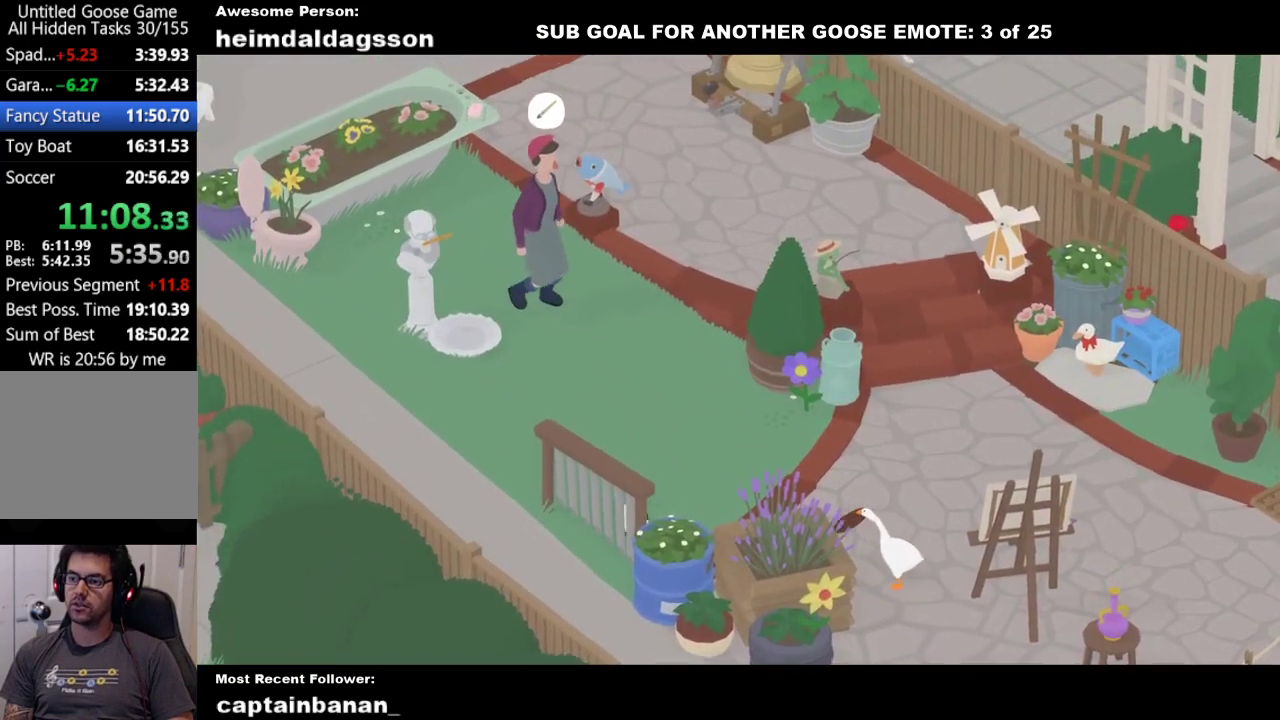
Gameplay with a controller (Xbox layout); each line is a JSON object with the inputs held at the frame after it. "events" lists button and stick changes between this image and that frame as [ms after this image, input, new state], when the widget could be followed in between. Not read: R3 right_stick.
{"buttons": ["A"], "left_stick": "up-left", "events": [[67, "A", "up"], [150, "A", "down"], [300, "A", "up"], [383, "A", "down"]]}
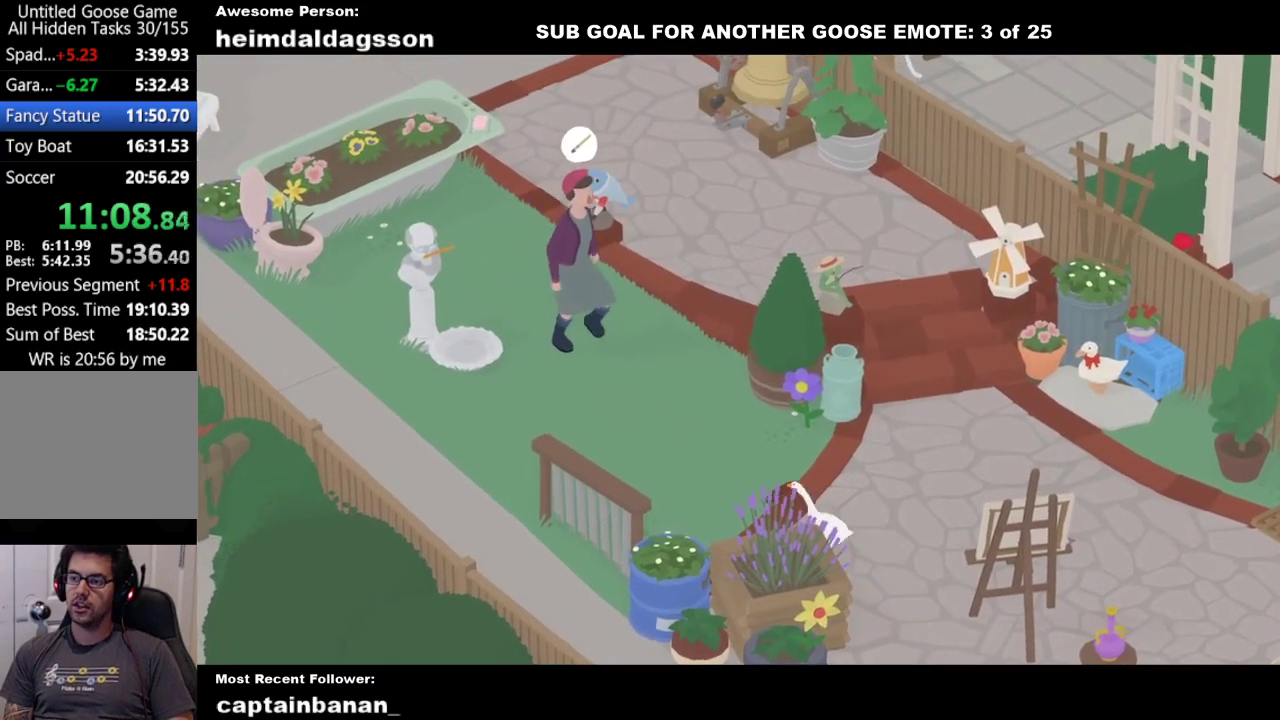
{"buttons": ["A"], "left_stick": "up-left", "events": [[33, "A", "up"], [117, "A", "down"], [250, "A", "up"], [333, "A", "down"]]}
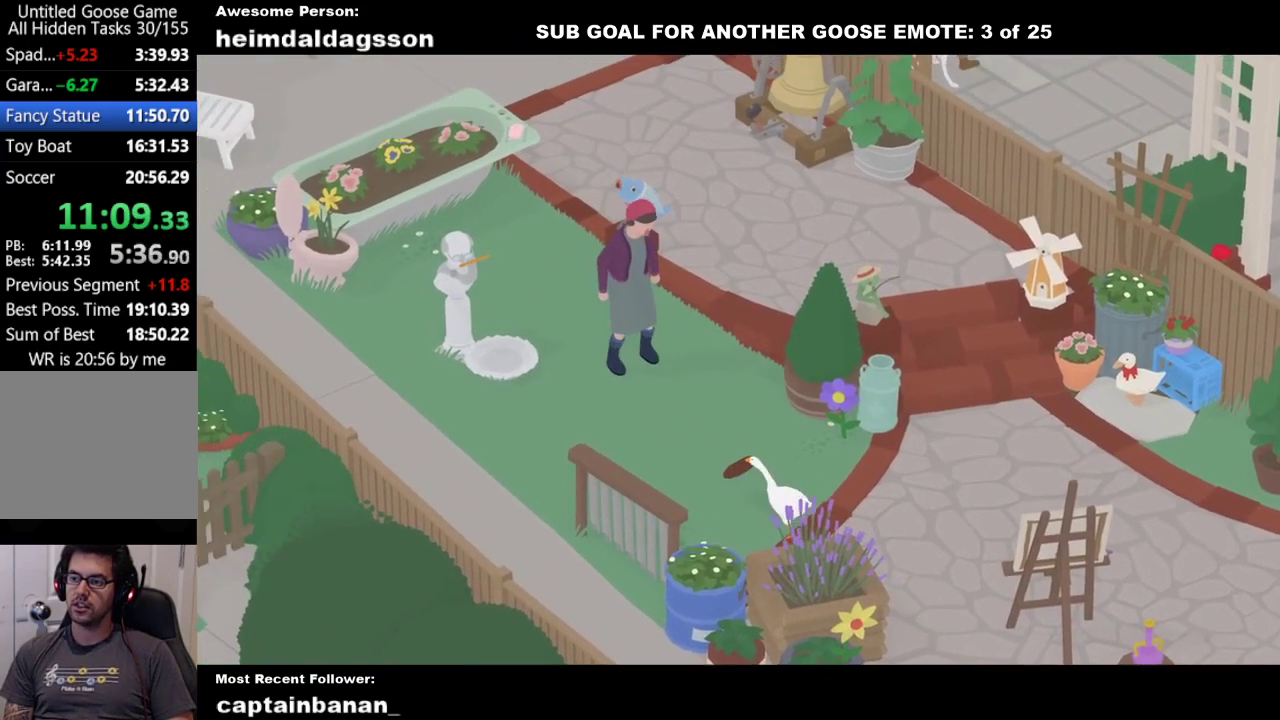
{"buttons": ["A"], "left_stick": "up-left", "events": []}
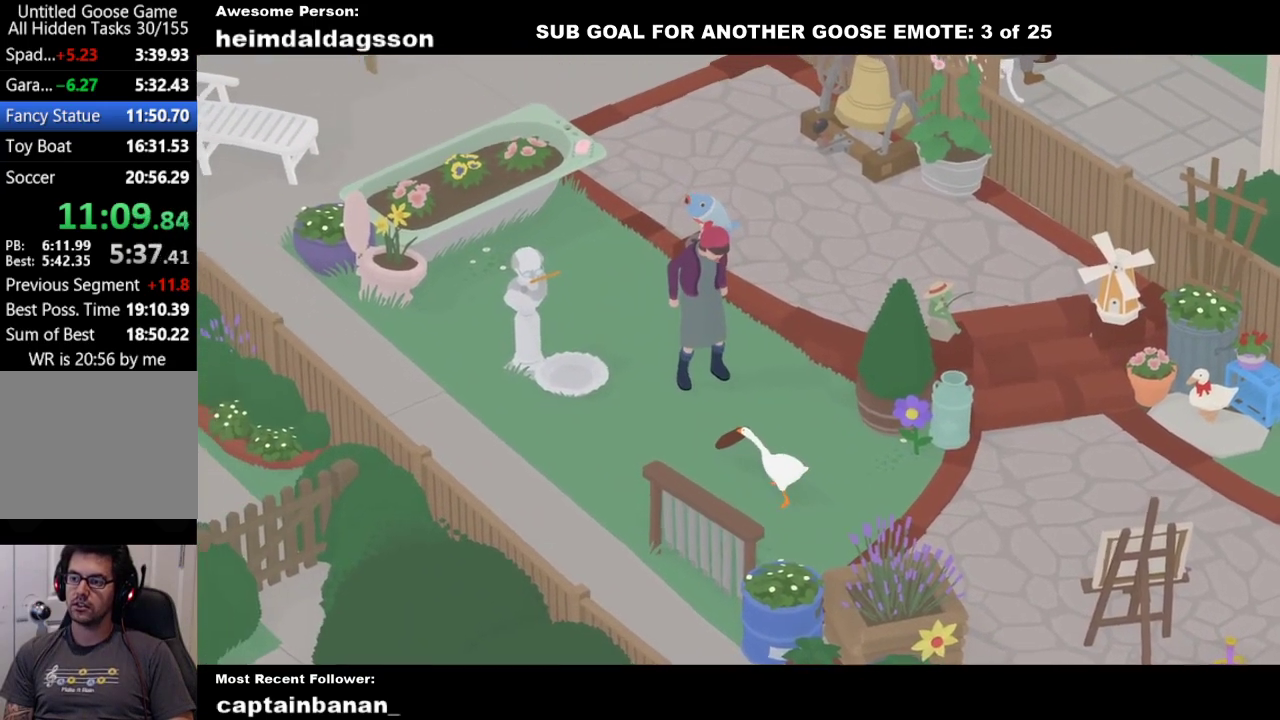
{"buttons": ["A"], "left_stick": "right", "events": [[133, "A", "up"], [250, "B", "down"], [333, "left_stick", "up"], [350, "B", "up"], [400, "left_stick", "right"], [483, "A", "down"]]}
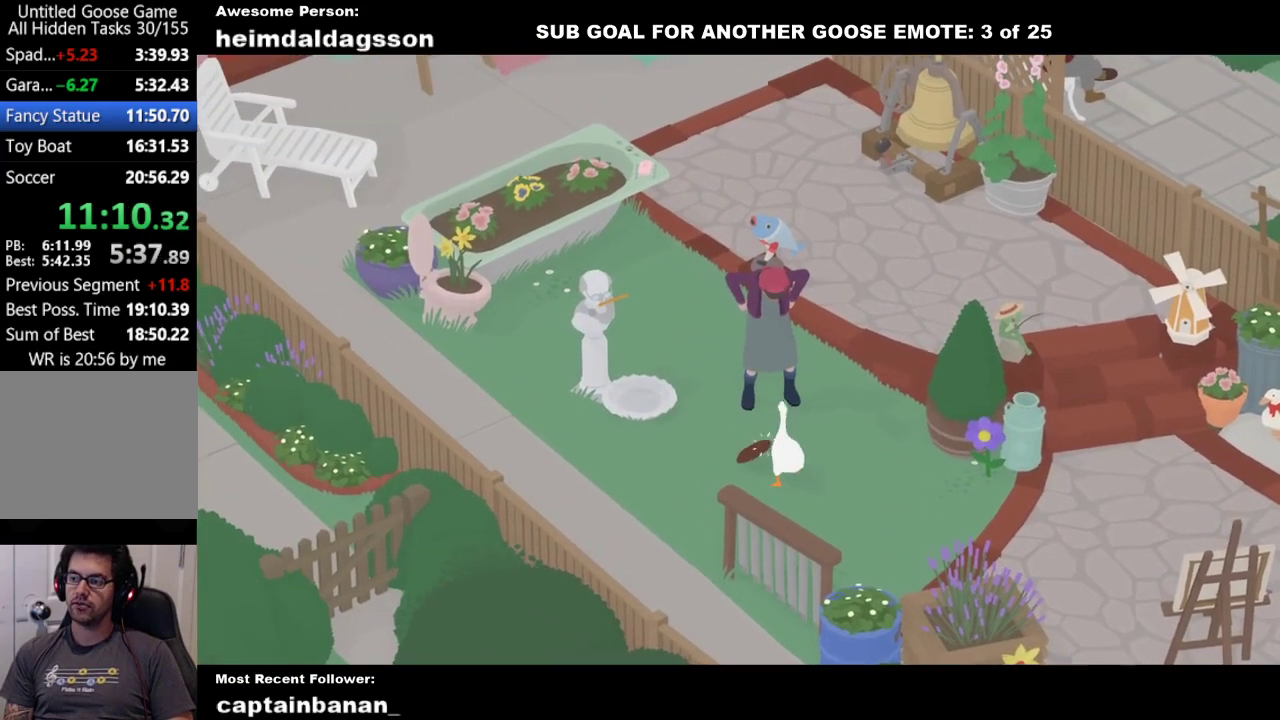
{"buttons": ["A"], "left_stick": "down-right", "events": [[117, "A", "up"], [133, "left_stick", "down-right"], [233, "A", "down"], [367, "A", "up"], [467, "A", "down"]]}
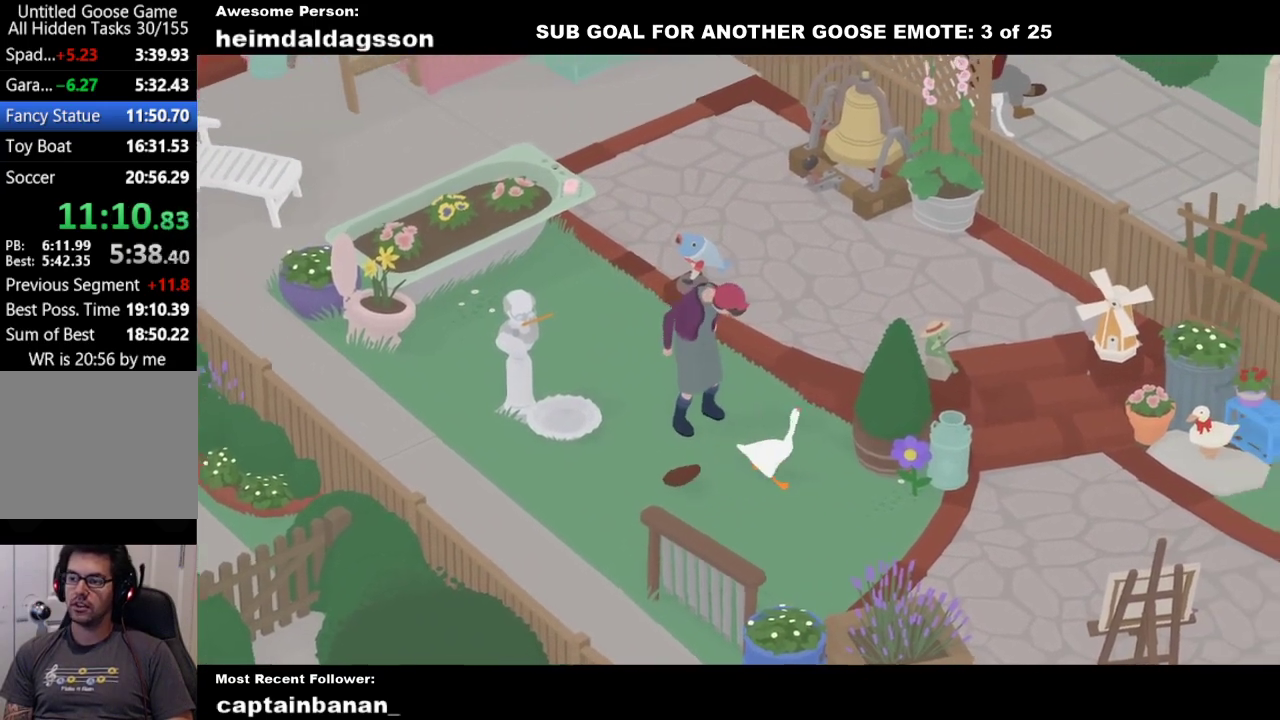
{"buttons": ["A"], "left_stick": "down-right", "events": [[83, "A", "up"], [183, "A", "down"], [300, "A", "up"], [383, "A", "down"]]}
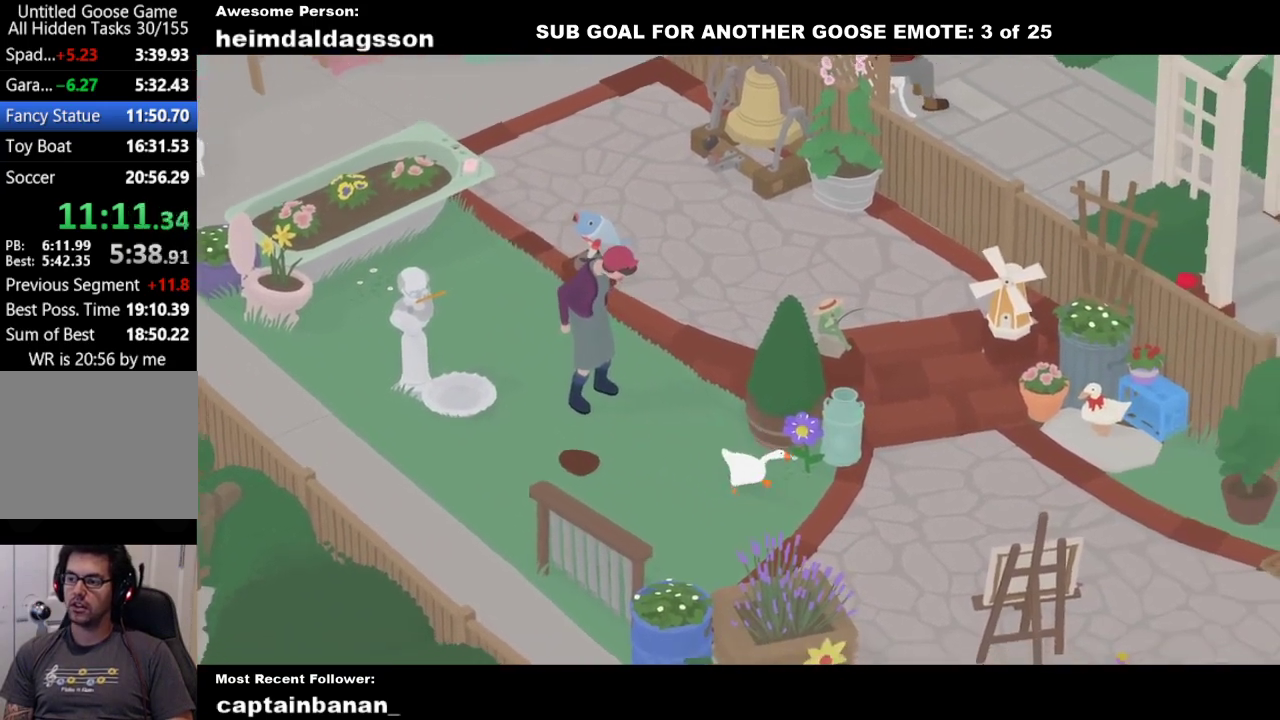
{"buttons": [], "left_stick": "up-right", "events": [[17, "A", "up"], [67, "left_stick", "right"], [100, "A", "down"], [233, "A", "up"], [317, "A", "down"], [317, "left_stick", "up-right"], [450, "A", "up"]]}
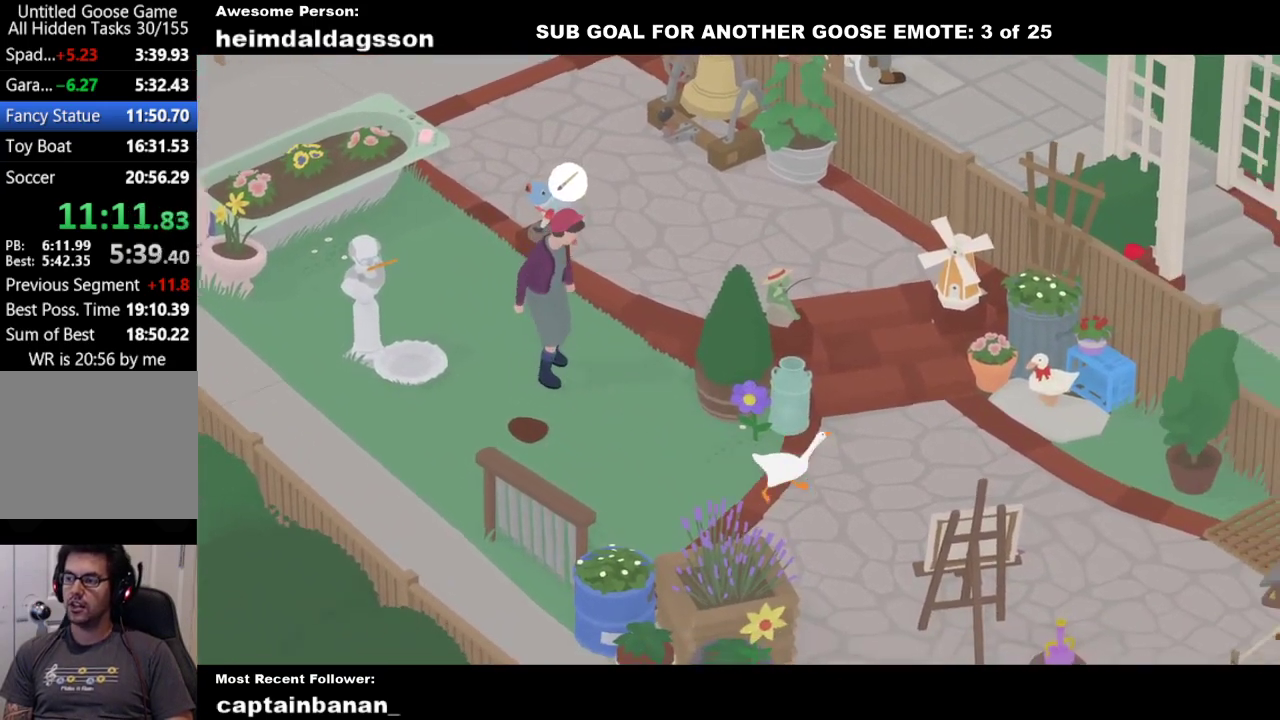
{"buttons": [], "left_stick": "right", "events": [[50, "A", "down"], [183, "A", "up"], [283, "A", "down"], [417, "A", "up"], [467, "left_stick", "right"]]}
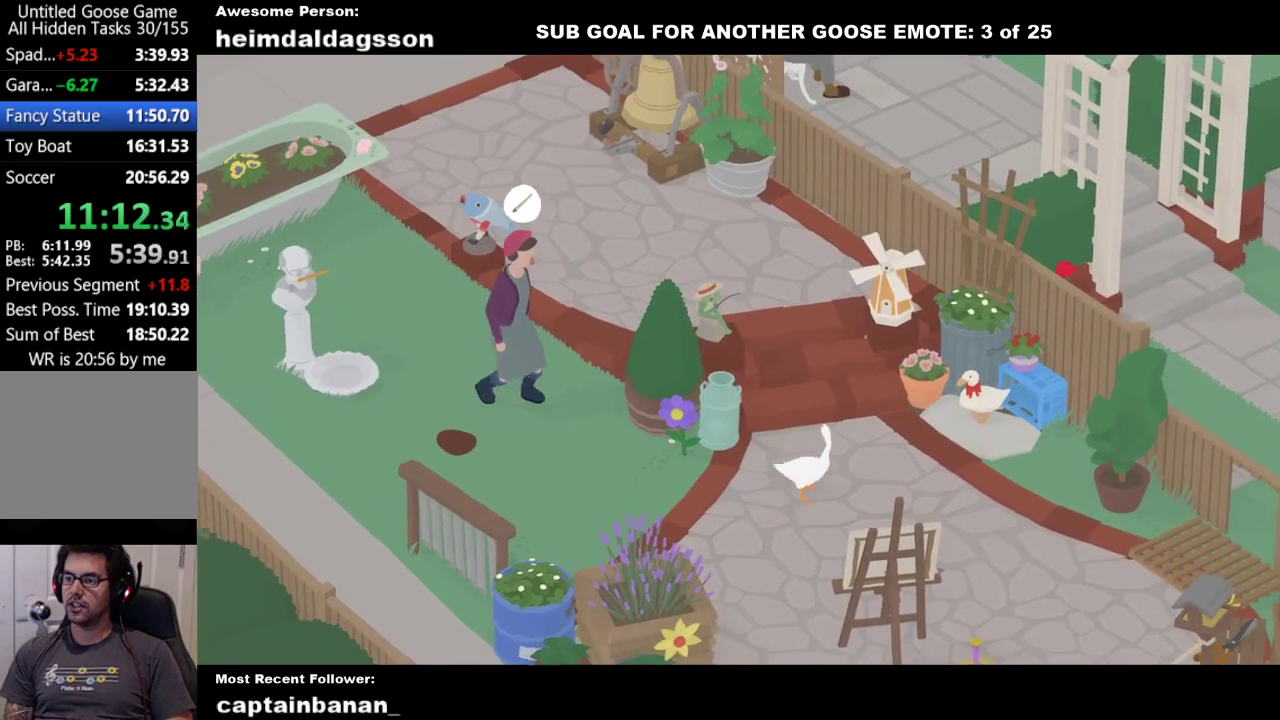
{"buttons": ["A"], "left_stick": "down-left", "events": [[83, "left_stick", "center"], [167, "left_stick", "down-left"], [433, "A", "down"]]}
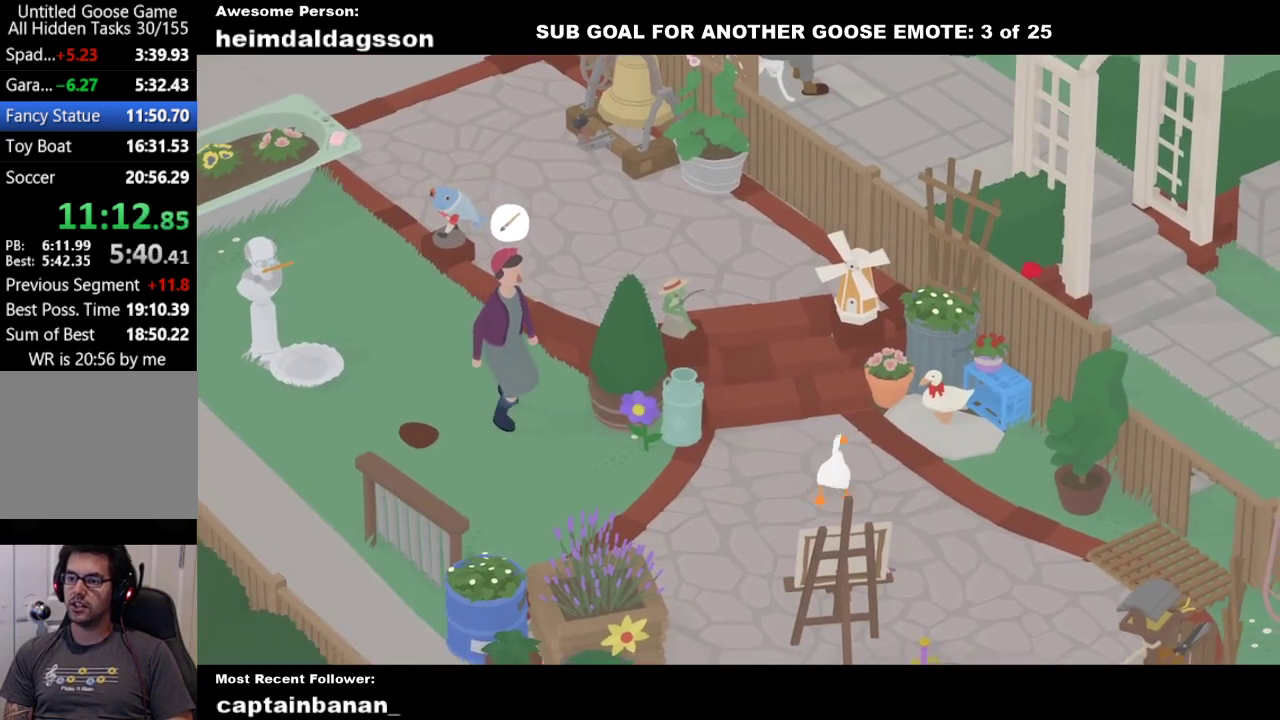
{"buttons": ["A"], "left_stick": "left", "events": [[17, "left_stick", "left"], [83, "A", "up"], [167, "A", "down"], [300, "A", "up"], [400, "A", "down"]]}
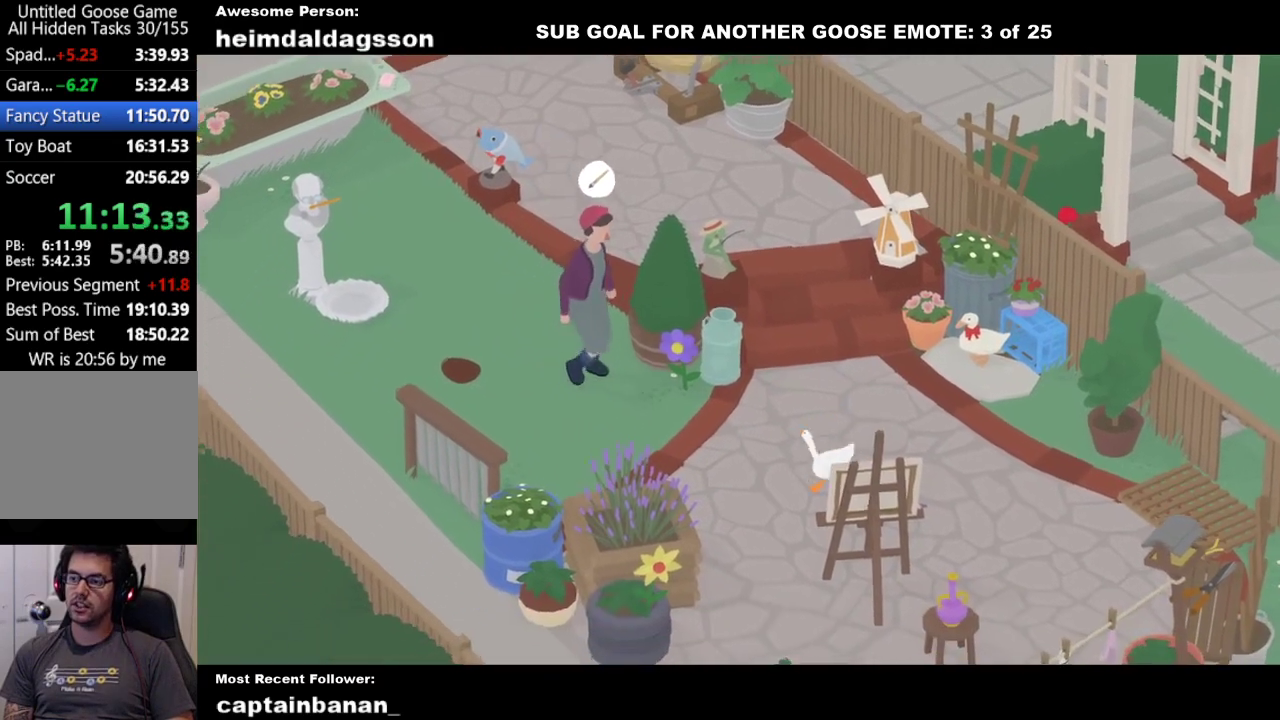
{"buttons": ["A"], "left_stick": "left", "events": [[17, "A", "up"], [100, "A", "down"], [250, "A", "up"], [350, "A", "down"]]}
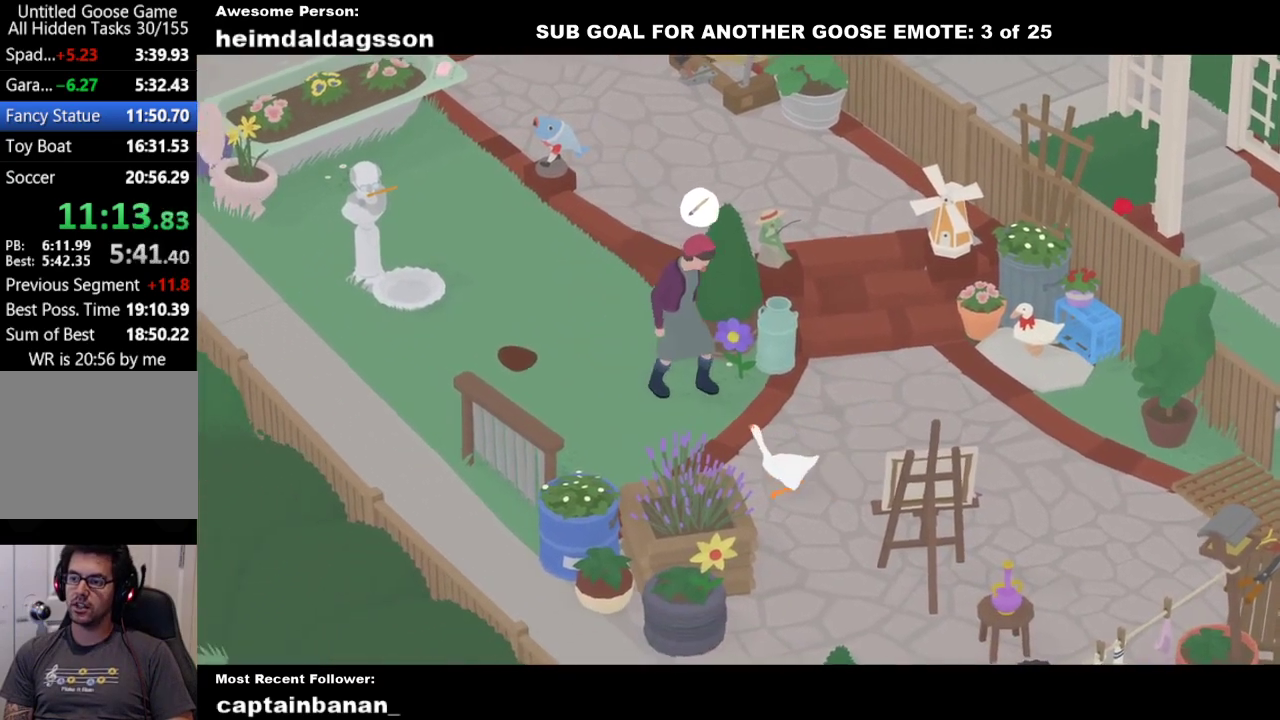
{"buttons": [], "left_stick": "up-left", "events": [[417, "A", "up"], [417, "left_stick", "up-left"]]}
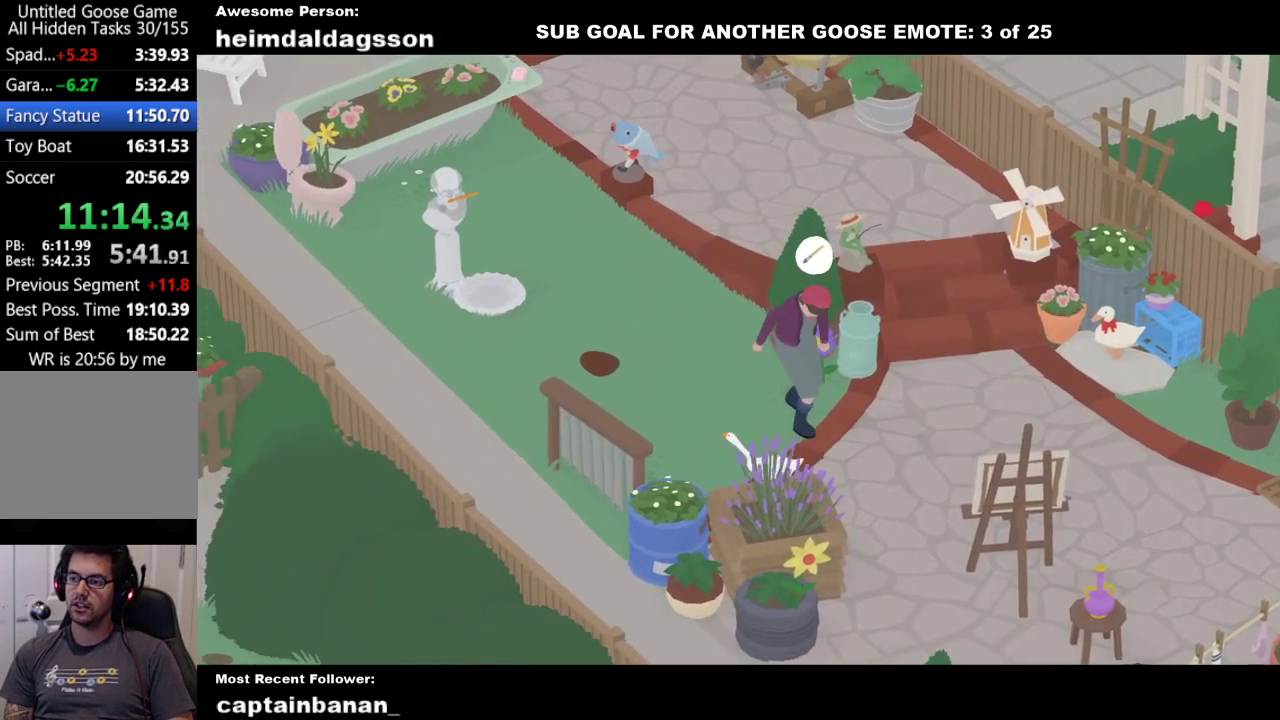
{"buttons": ["A"], "left_stick": "up-left", "events": [[17, "A", "down"], [133, "A", "up"], [217, "A", "down"], [350, "A", "up"], [433, "A", "down"]]}
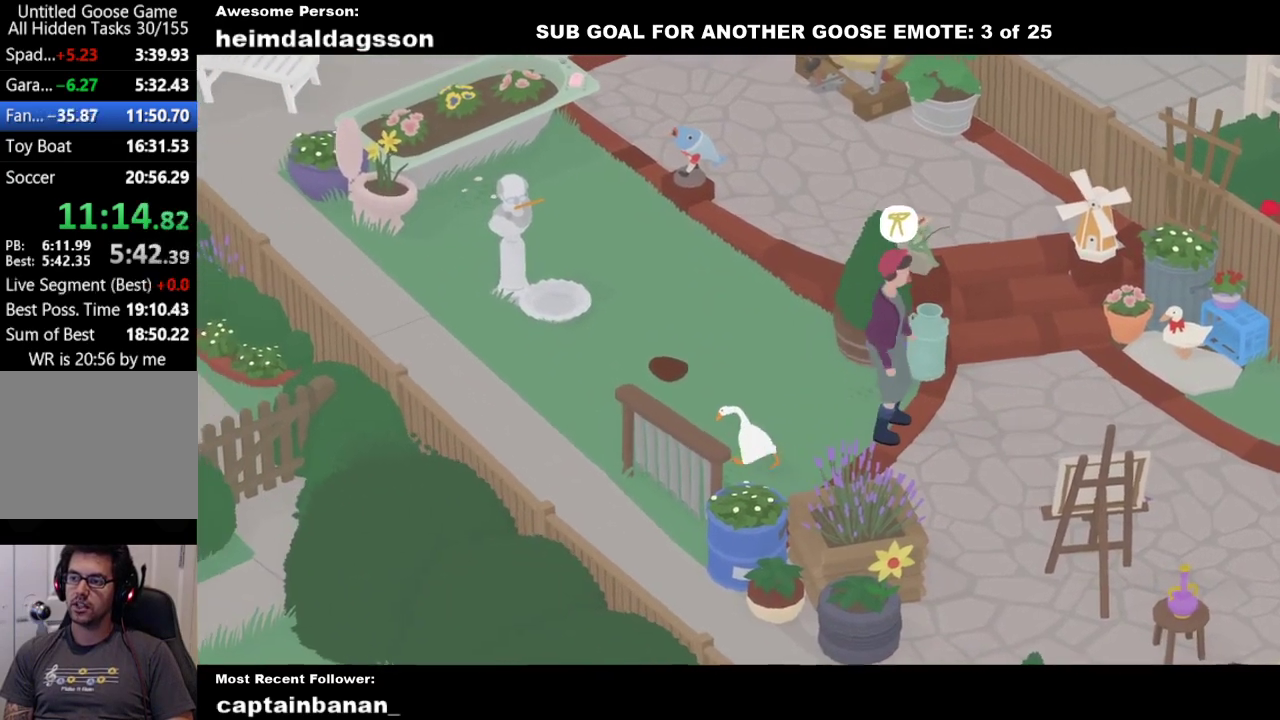
{"buttons": ["L2"], "left_stick": "up-left", "events": [[50, "A", "up"], [117, "A", "down"], [350, "A", "up"], [417, "L2", "down"]]}
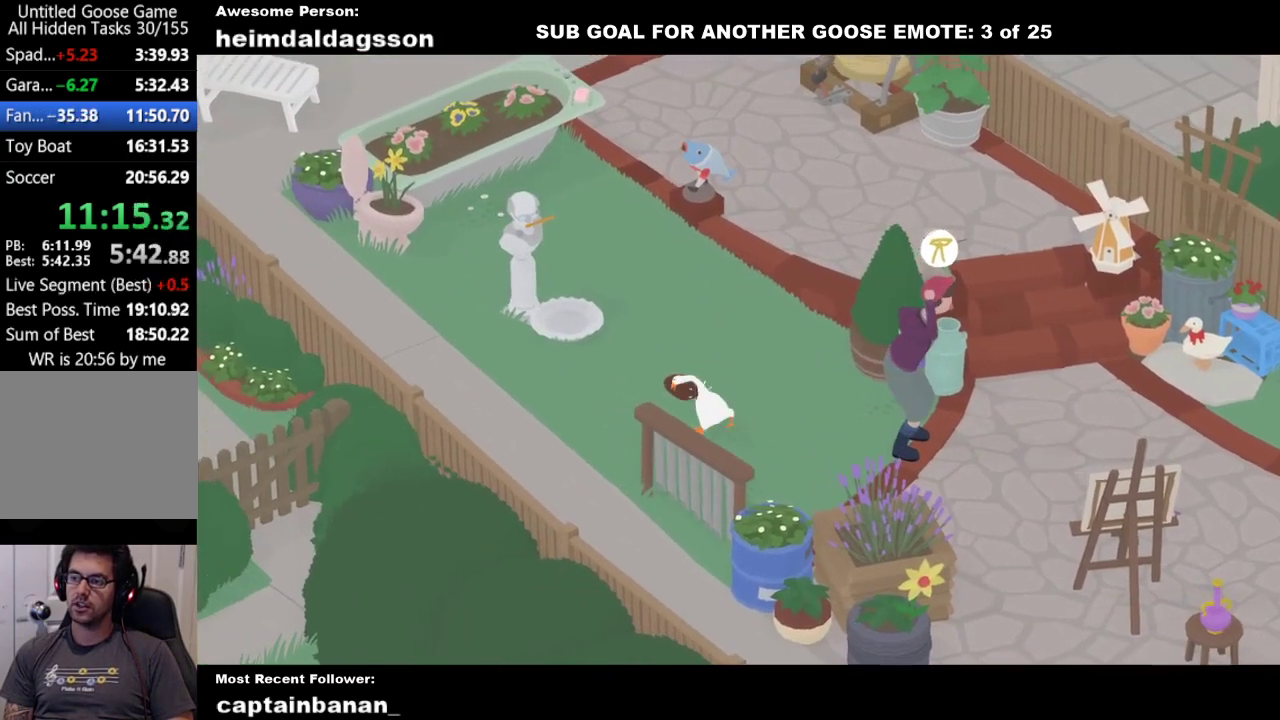
{"buttons": ["A", "L2"], "left_stick": "up-left", "events": [[117, "B", "down"], [250, "B", "up"], [400, "A", "down"]]}
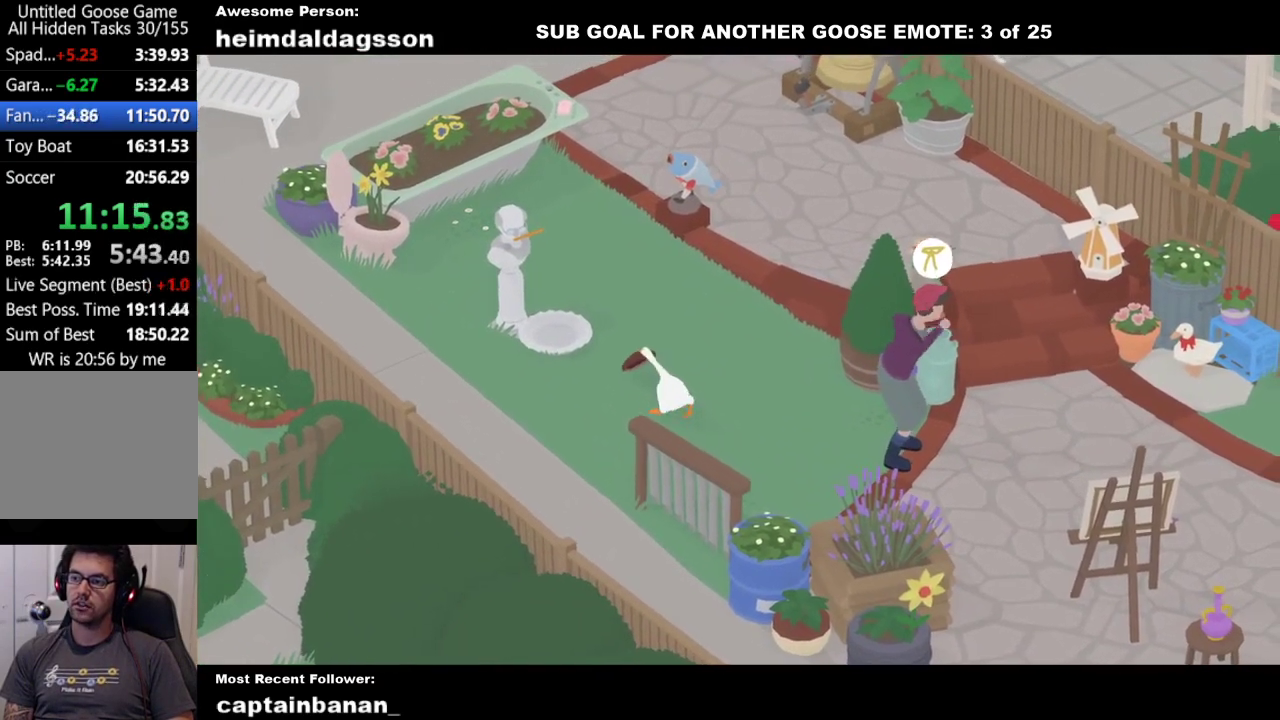
{"buttons": ["A", "L2"], "left_stick": "up", "events": [[333, "left_stick", "up"]]}
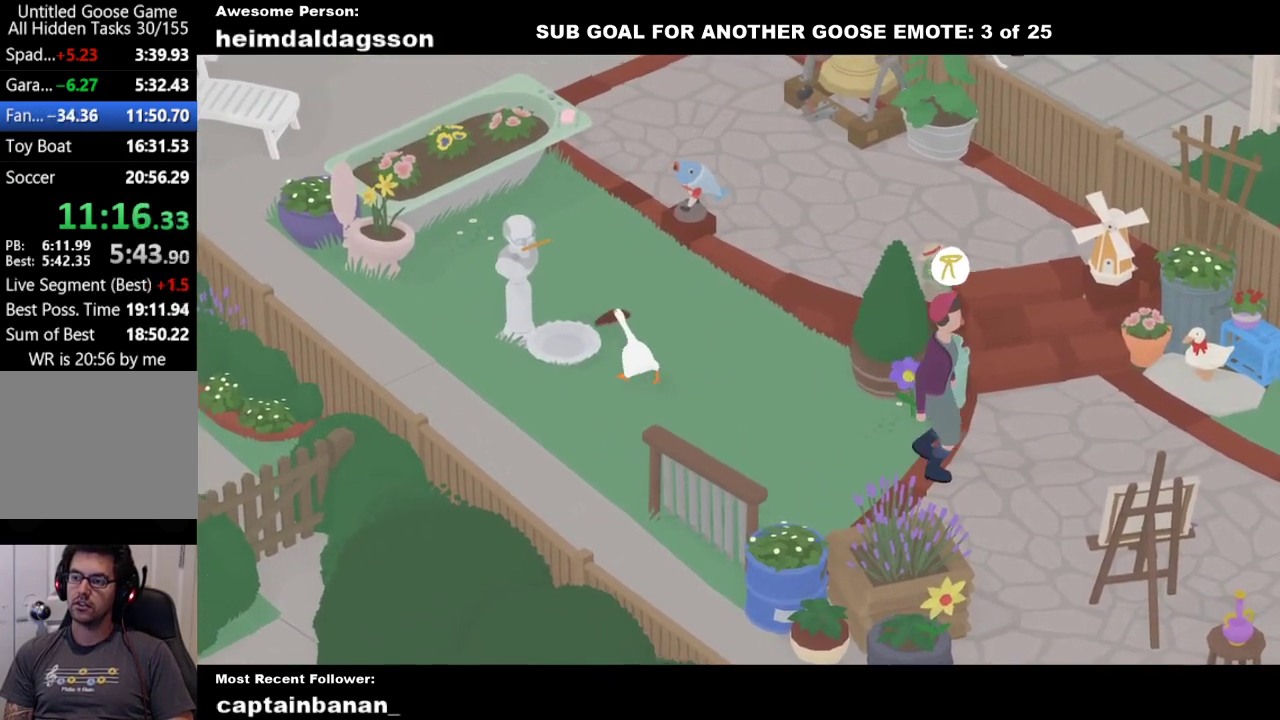
{"buttons": ["A"], "left_stick": "down-right", "events": [[100, "left_stick", "up-left"], [117, "A", "up"], [183, "L2", "up"], [250, "B", "down"], [317, "B", "up"], [317, "left_stick", "down"], [400, "left_stick", "down-right"], [467, "A", "down"]]}
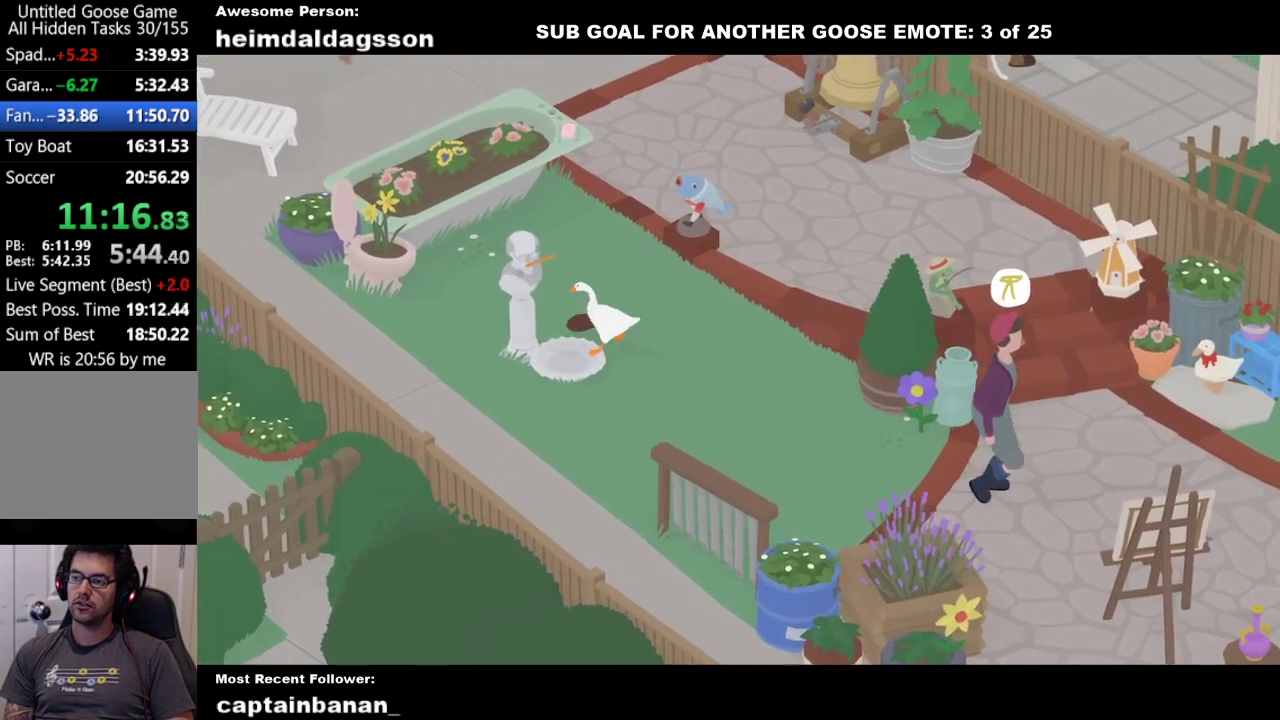
{"buttons": ["A"], "left_stick": "right", "events": [[100, "A", "up"], [217, "A", "down"], [283, "left_stick", "right"], [350, "A", "up"], [433, "A", "down"]]}
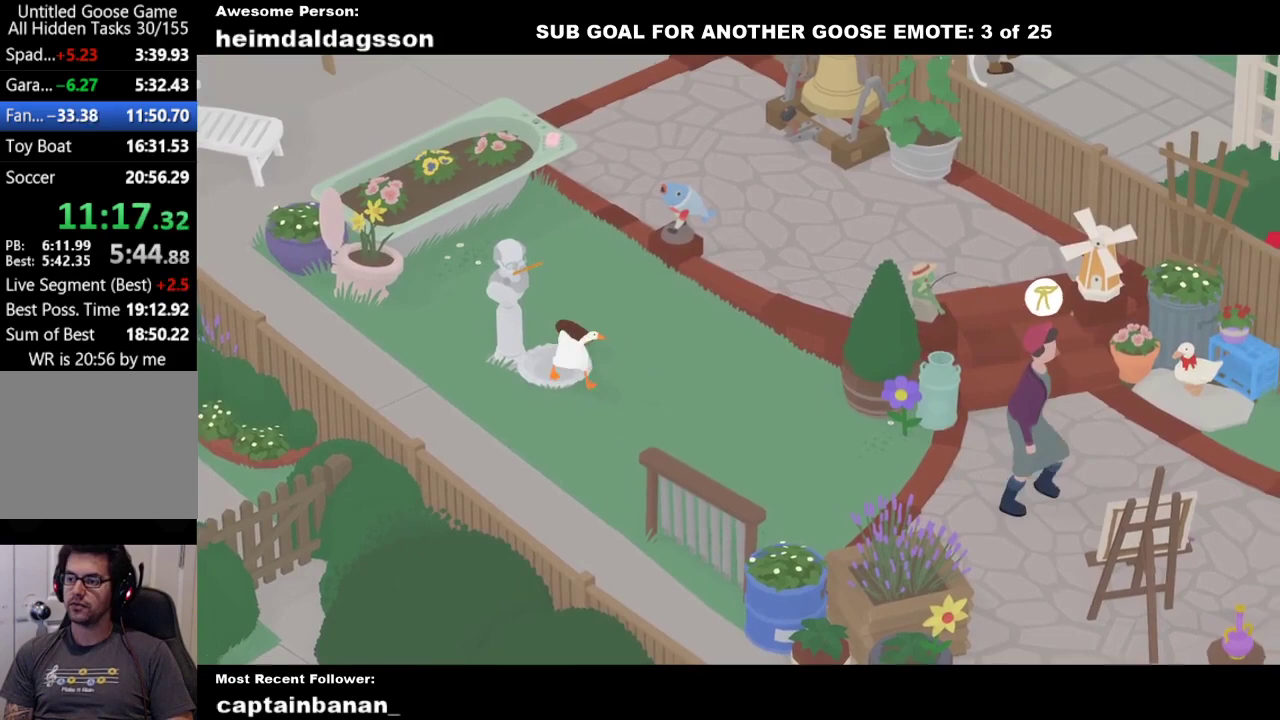
{"buttons": ["A"], "left_stick": "right", "events": [[67, "A", "up"], [150, "A", "down"], [317, "A", "up"], [383, "A", "down"]]}
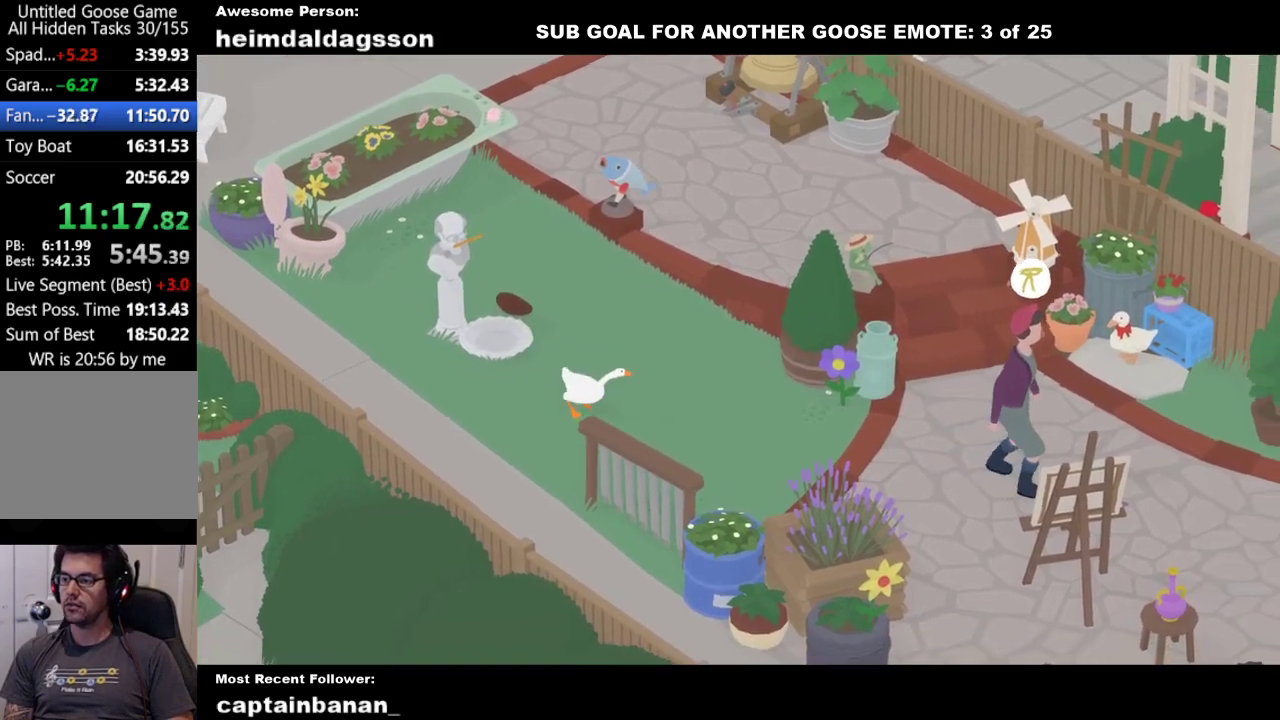
{"buttons": [], "left_stick": "right", "events": [[117, "R1", "down"], [283, "R1", "up"], [500, "A", "up"]]}
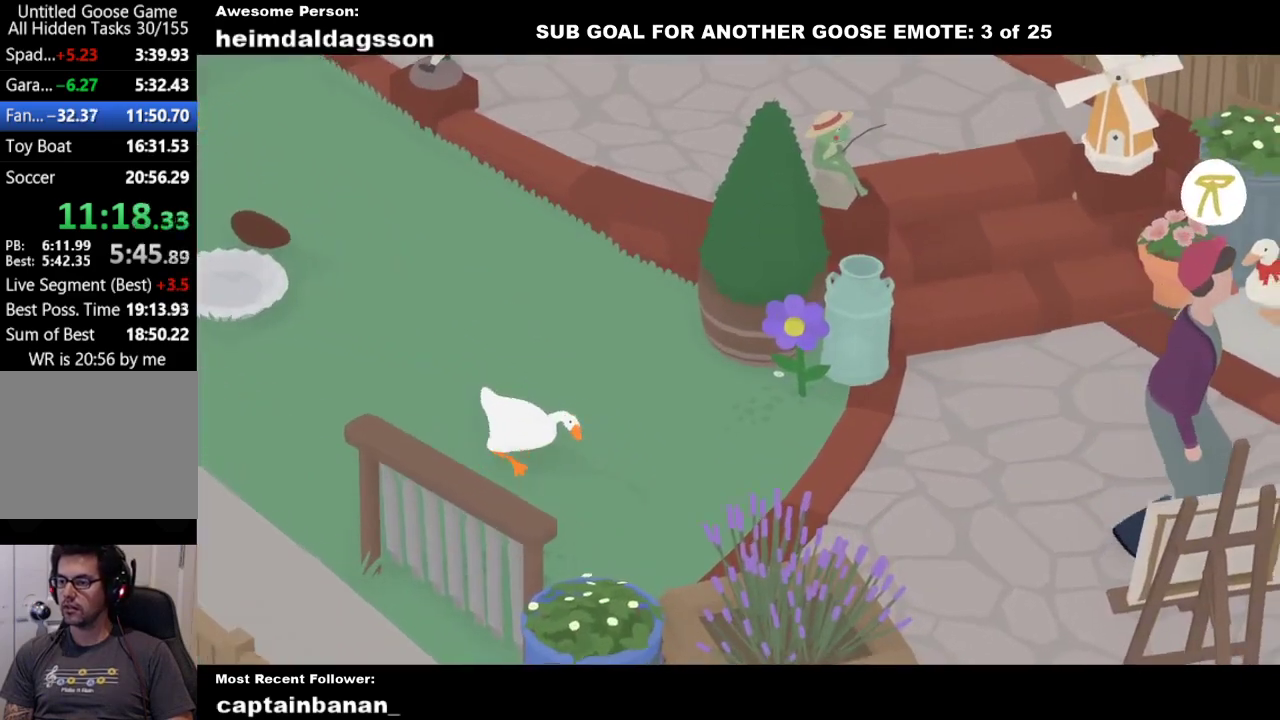
{"buttons": ["A", "L2"], "left_stick": "down-right", "events": [[67, "left_stick", "down-right"], [100, "A", "down"], [217, "A", "up"], [300, "A", "down"], [433, "L2", "down"]]}
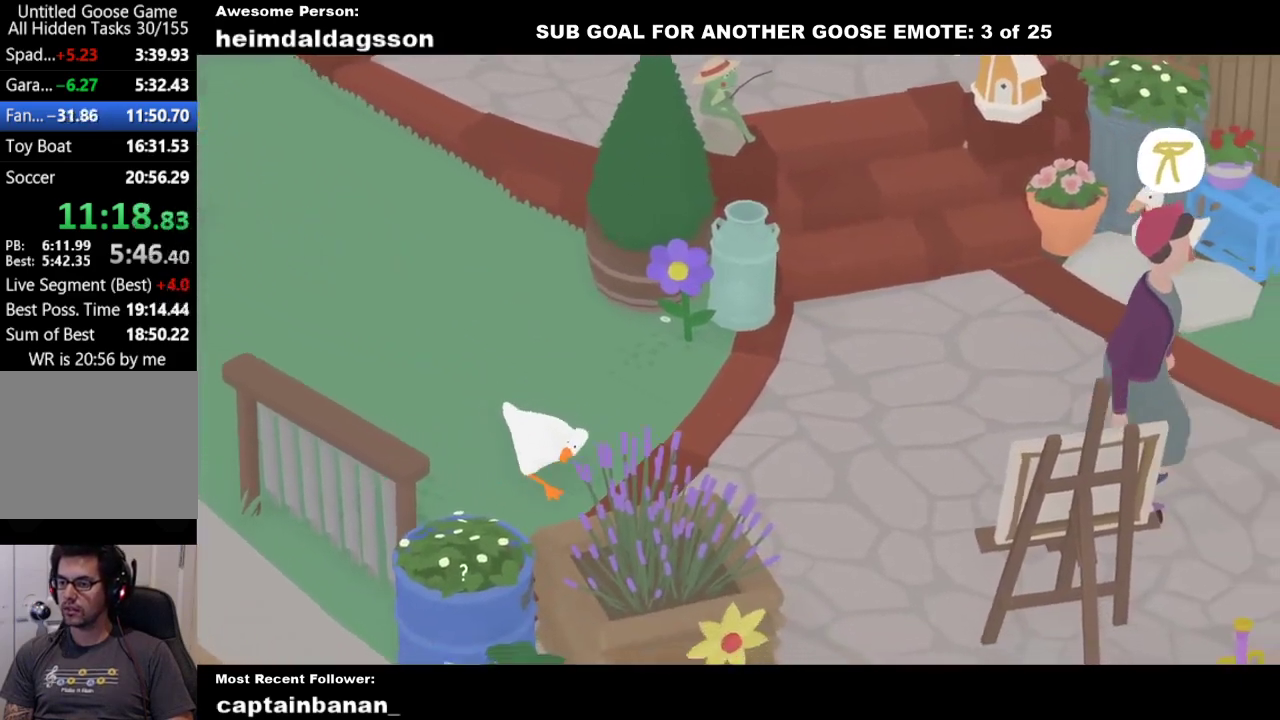
{"buttons": ["A", "L2"], "left_stick": "down-left", "events": [[33, "A", "up"], [50, "left_stick", "down"], [333, "A", "down"], [433, "left_stick", "down-left"]]}
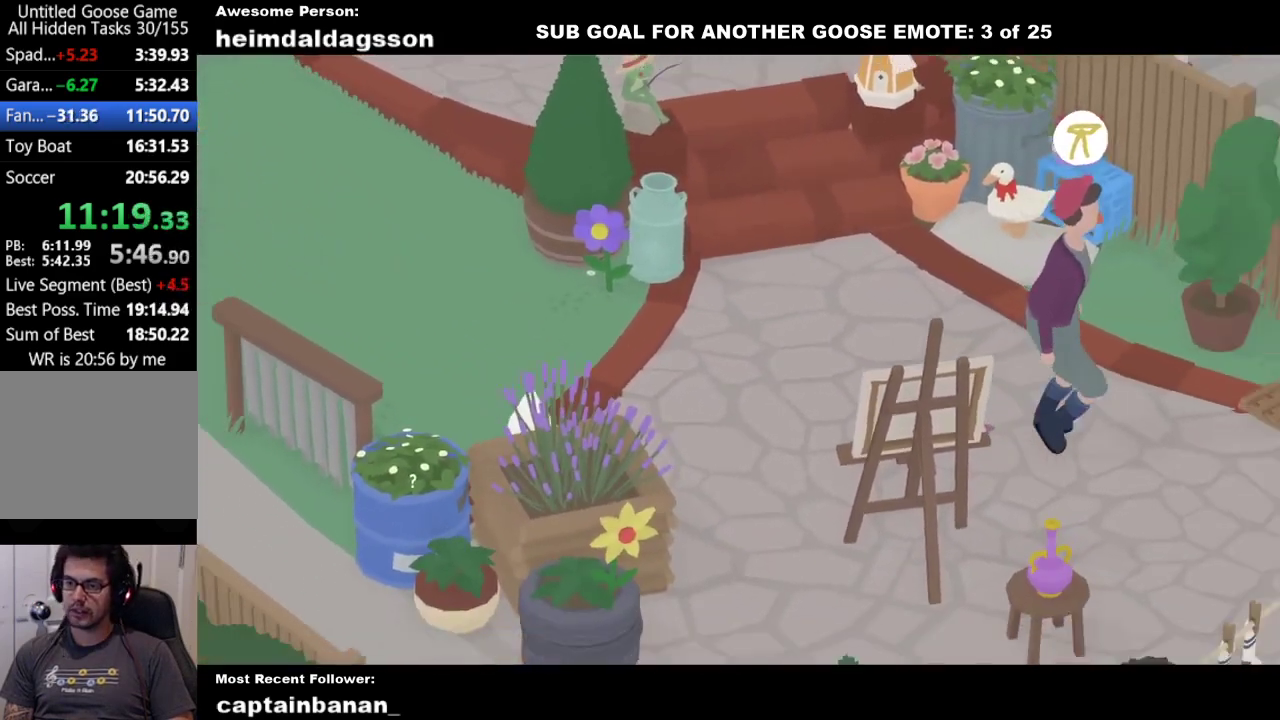
{"buttons": ["B", "L2"], "left_stick": "down-left", "events": [[33, "A", "up"], [217, "B", "down"], [333, "B", "up"], [417, "B", "down"]]}
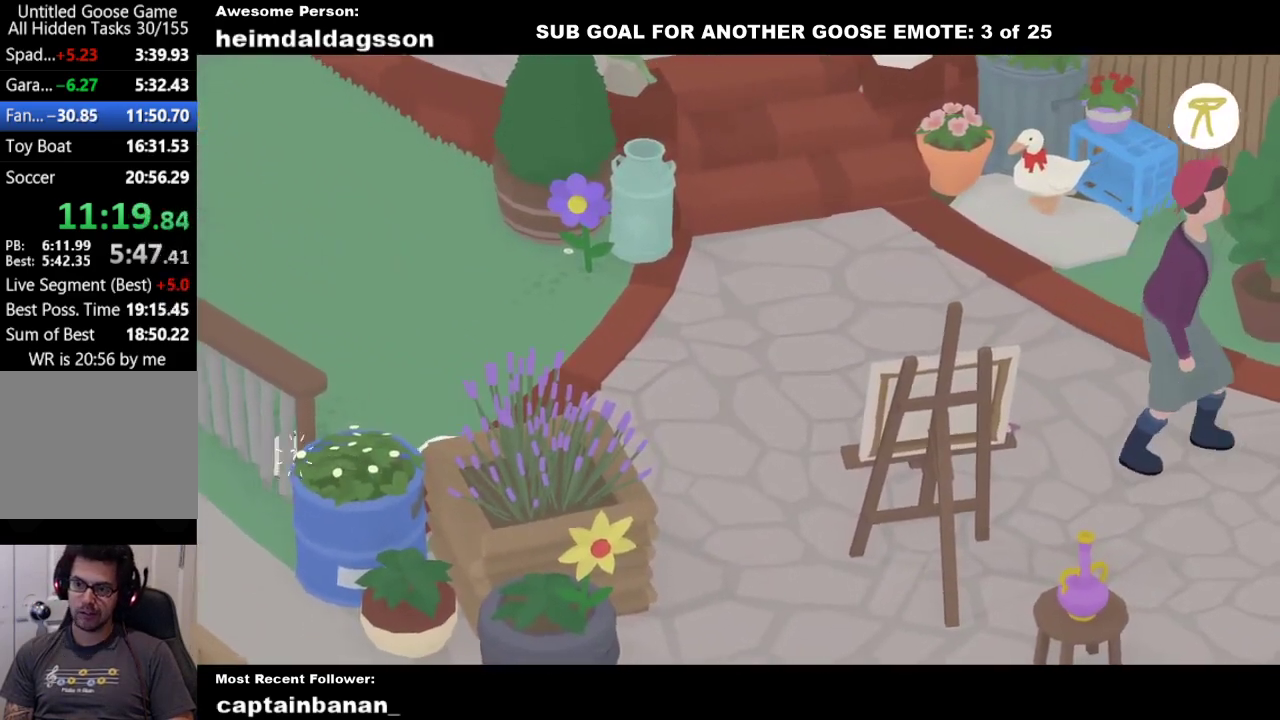
{"buttons": ["A", "L2"], "left_stick": "up-left", "events": [[33, "B", "up"], [100, "left_stick", "left"], [133, "B", "down"], [250, "B", "up"], [383, "left_stick", "up-left"], [467, "A", "down"]]}
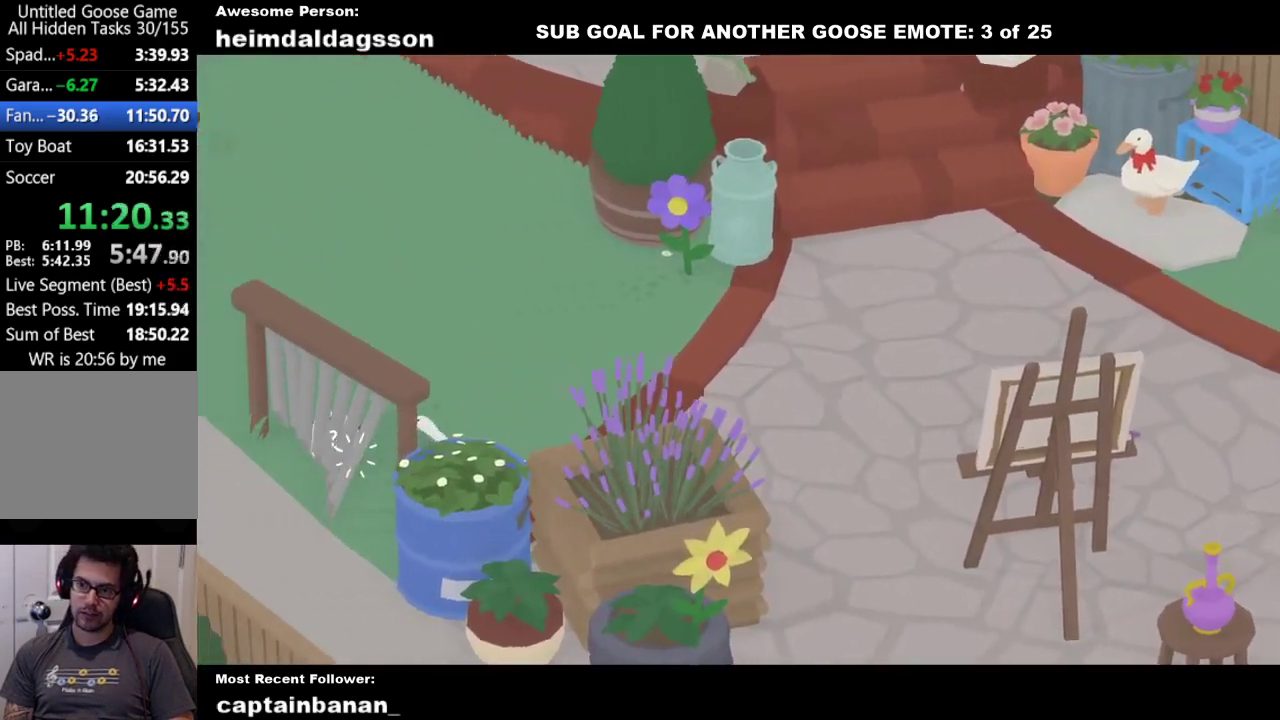
{"buttons": [], "left_stick": "up-left", "events": [[117, "A", "up"], [200, "L2", "up"]]}
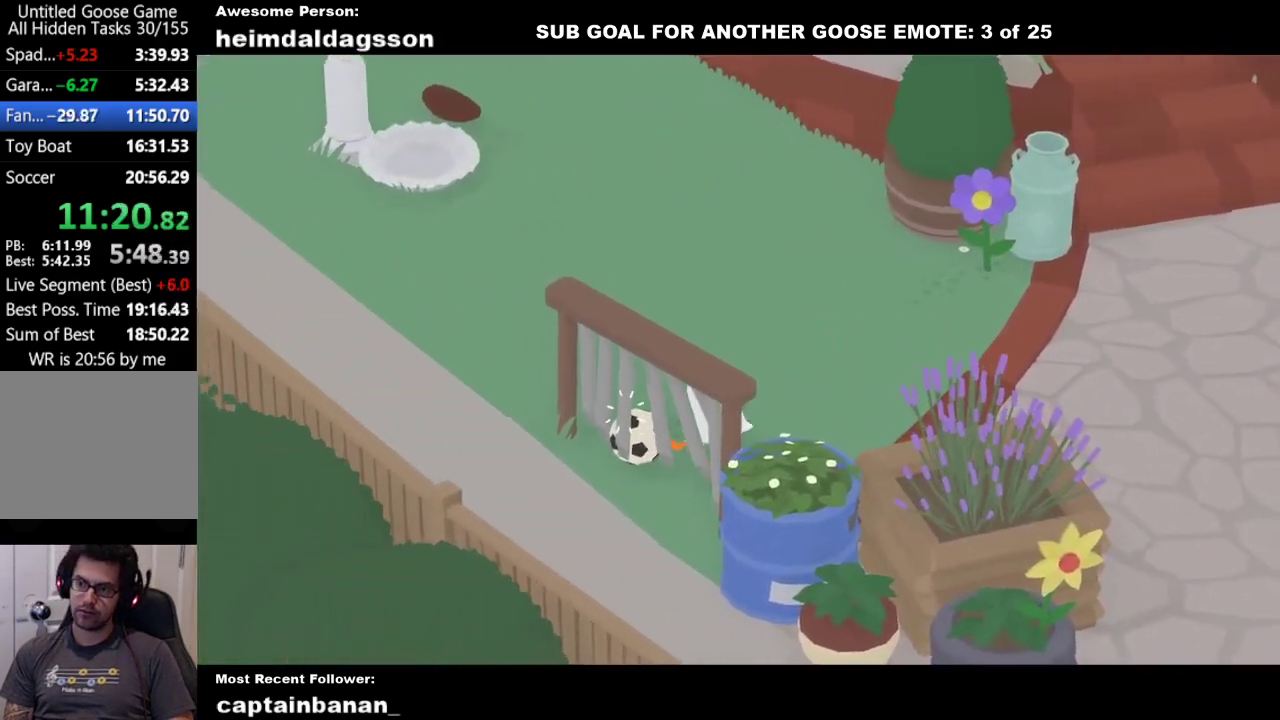
{"buttons": [], "left_stick": "down-right", "events": [[50, "left_stick", "left"], [67, "A", "down"], [200, "A", "up"], [250, "left_stick", "down-left"], [367, "left_stick", "down"], [433, "left_stick", "down-right"]]}
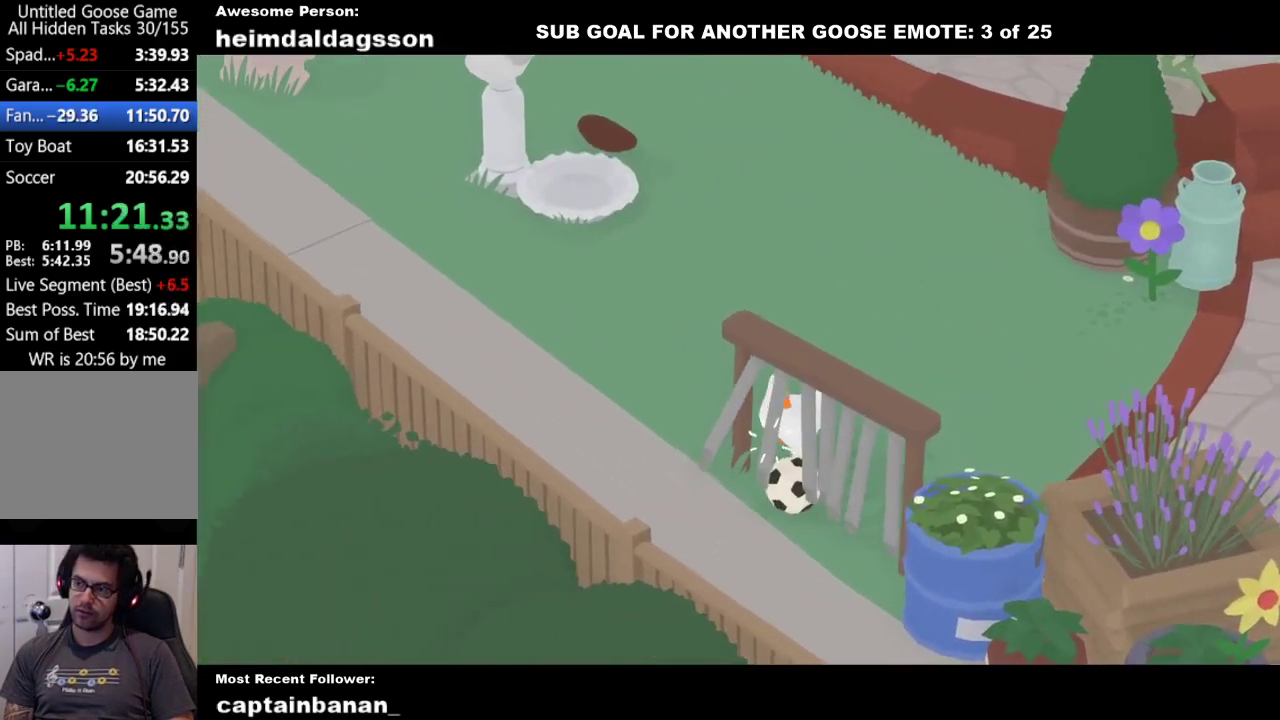
{"buttons": [], "left_stick": "down", "events": [[33, "left_stick", "right"], [233, "A", "down"], [283, "left_stick", "down-right"], [367, "A", "up"], [367, "left_stick", "down"]]}
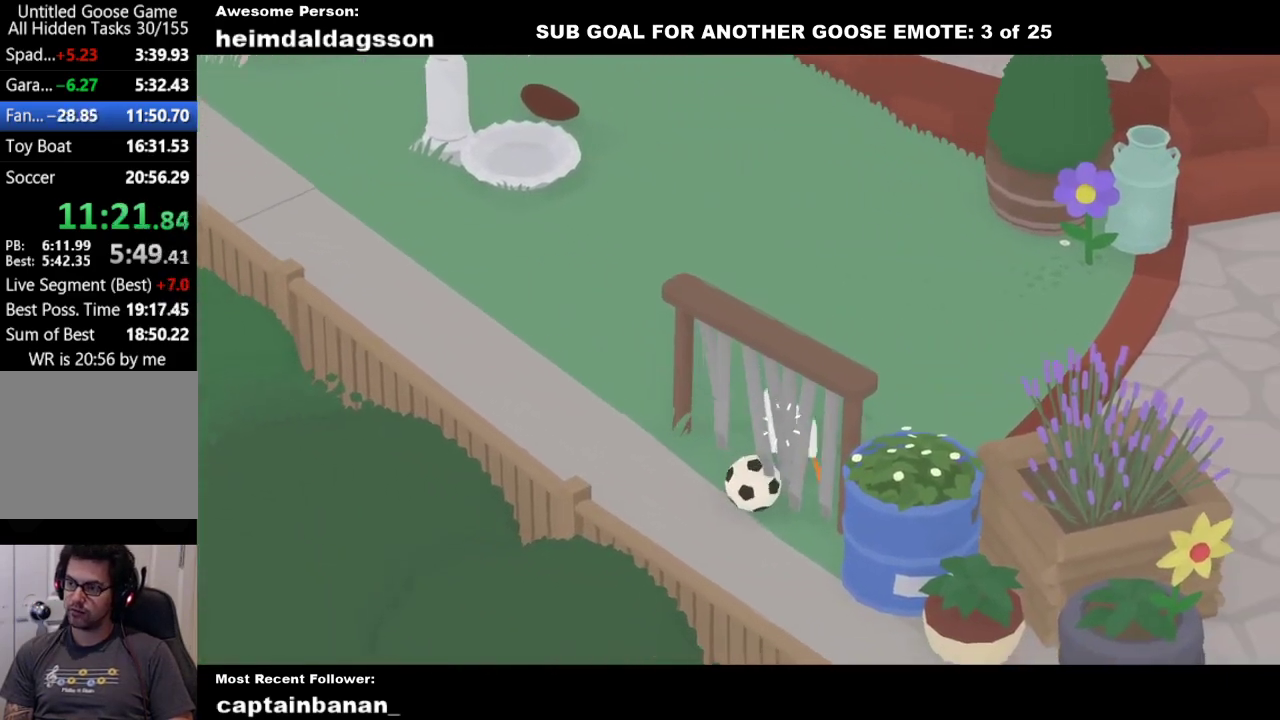
{"buttons": [], "left_stick": "up-left", "events": [[183, "A", "down"], [217, "left_stick", "down-left"], [300, "left_stick", "left"], [317, "A", "up"], [383, "left_stick", "up-left"]]}
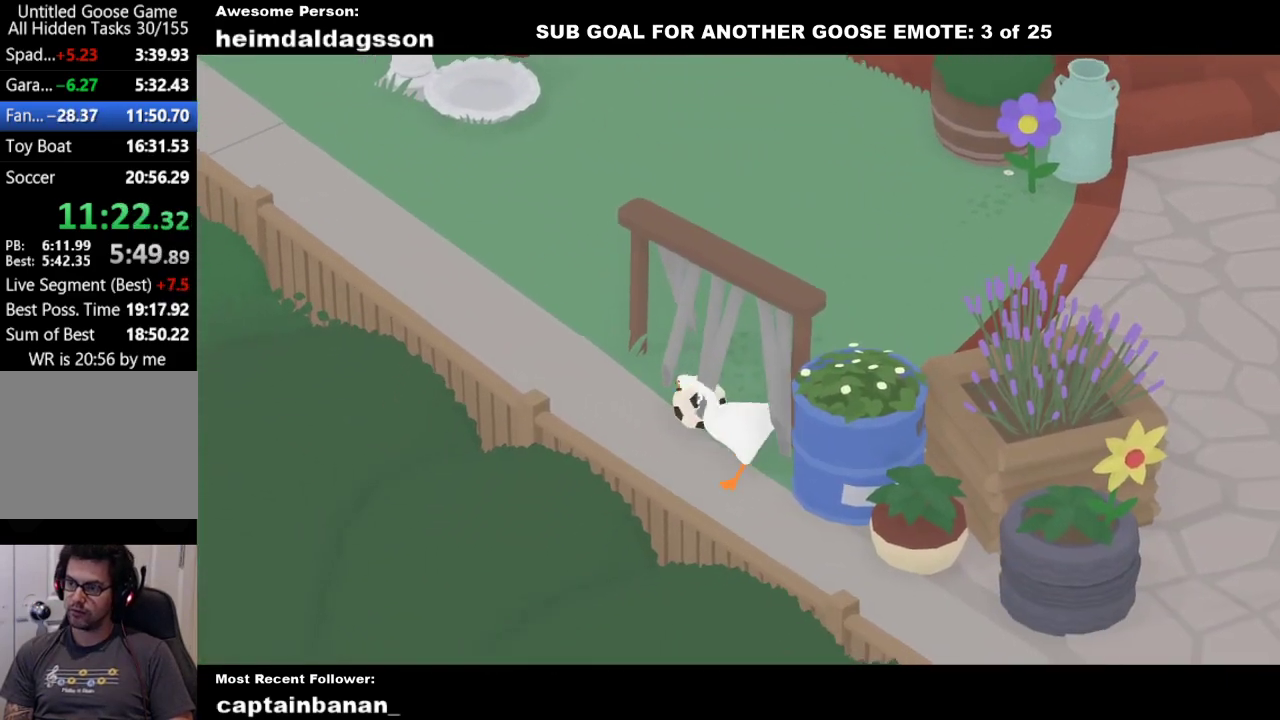
{"buttons": [], "left_stick": "right", "events": [[33, "left_stick", "up"], [83, "left_stick", "up-right"], [267, "left_stick", "right"]]}